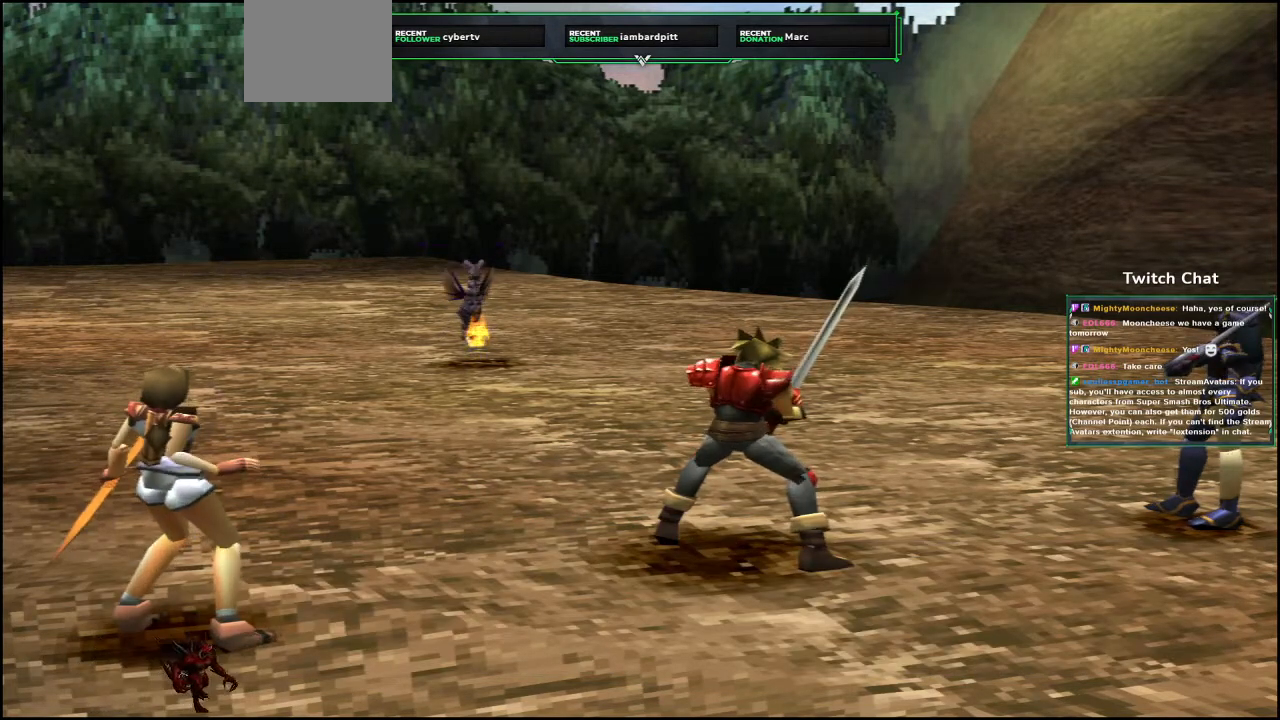
Gameplay with a controller (PlayStation layout); each line is a JSON object with the inputs held at the frame after it. "events" lists button and stick changes between this image and that frame as [ms after this image, input, new state], when the widget could be followed in between.
{"buttons": [], "left_stick": "center", "right_stick": "center", "events": []}
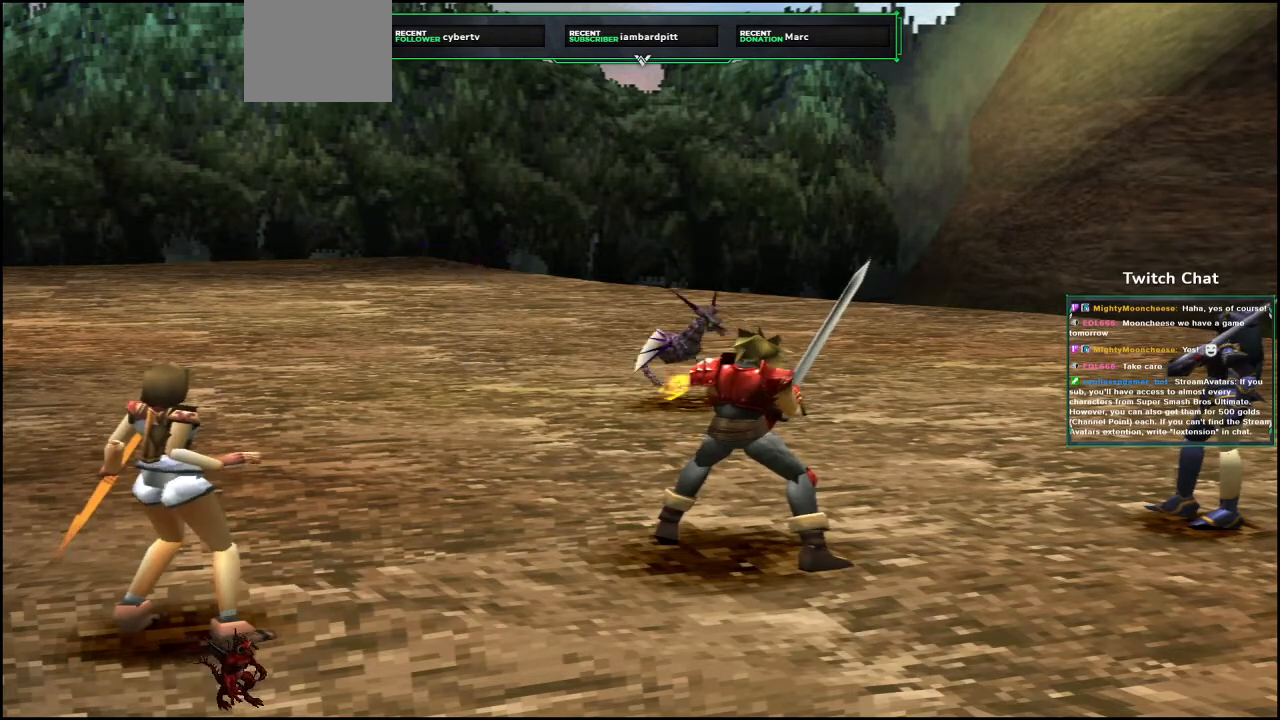
{"buttons": [], "left_stick": "center", "right_stick": "center", "events": []}
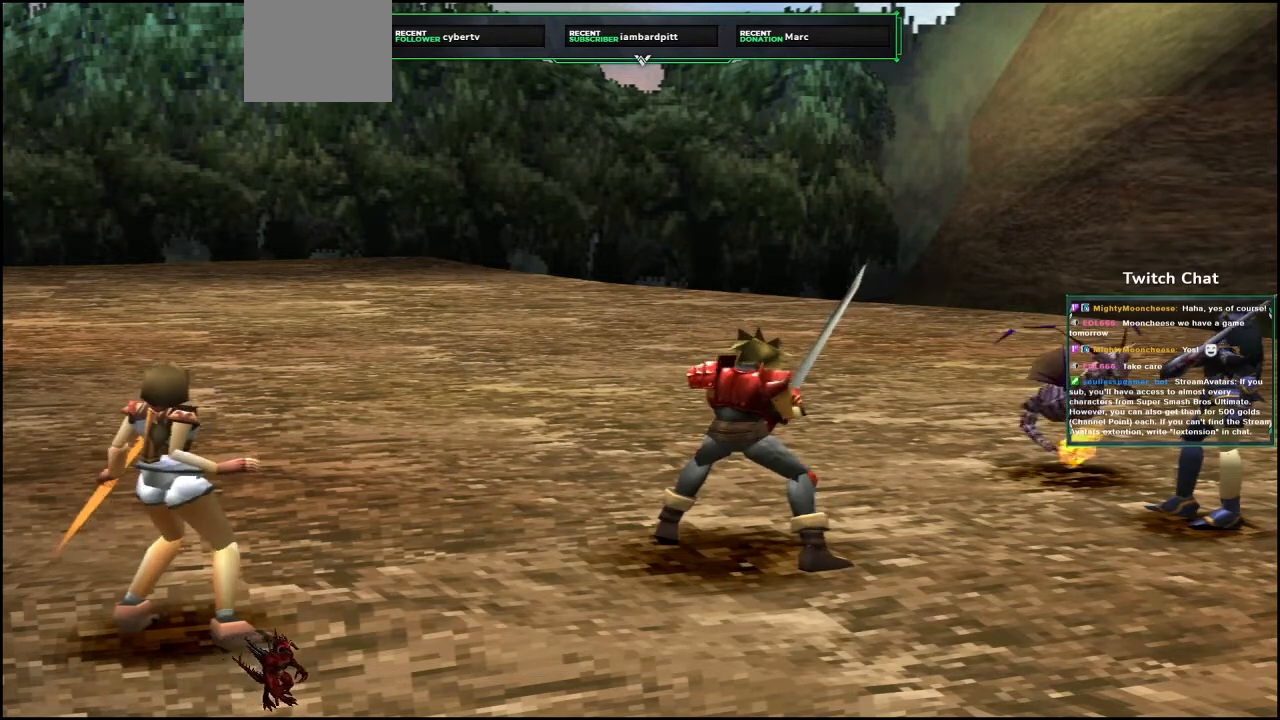
{"buttons": [], "left_stick": "center", "right_stick": "center", "events": []}
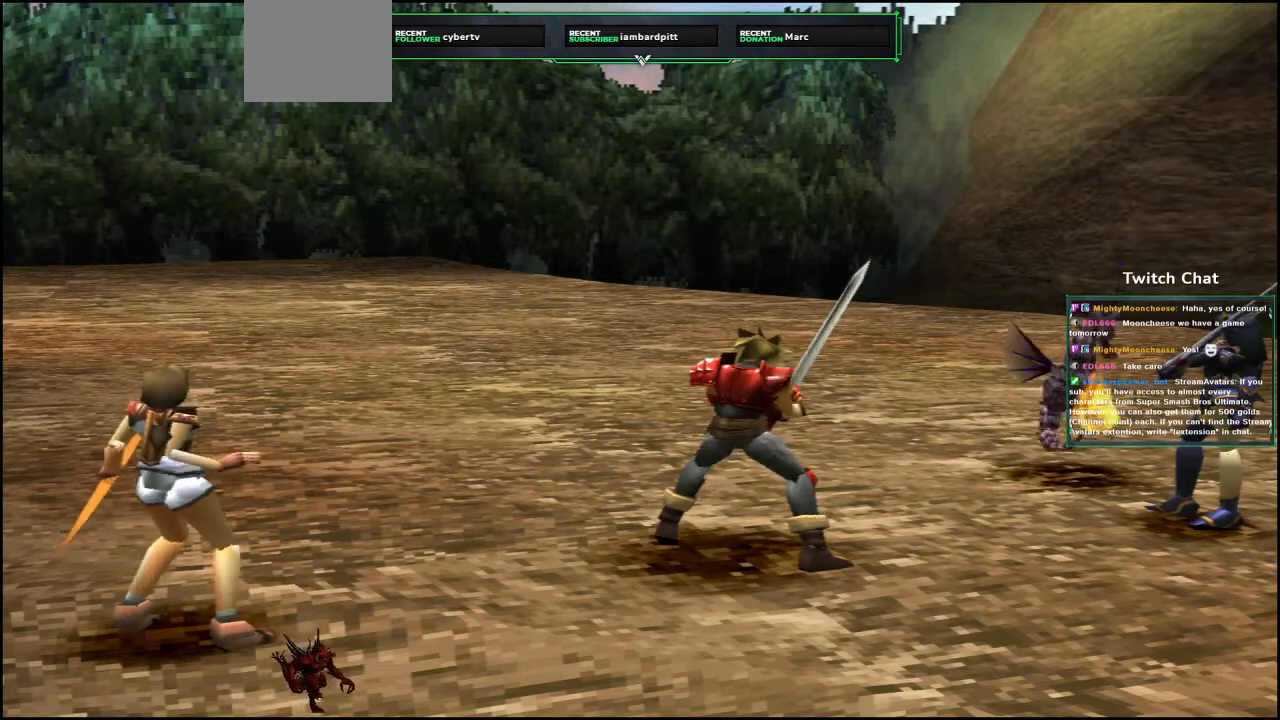
{"buttons": [], "left_stick": "center", "right_stick": "center", "events": []}
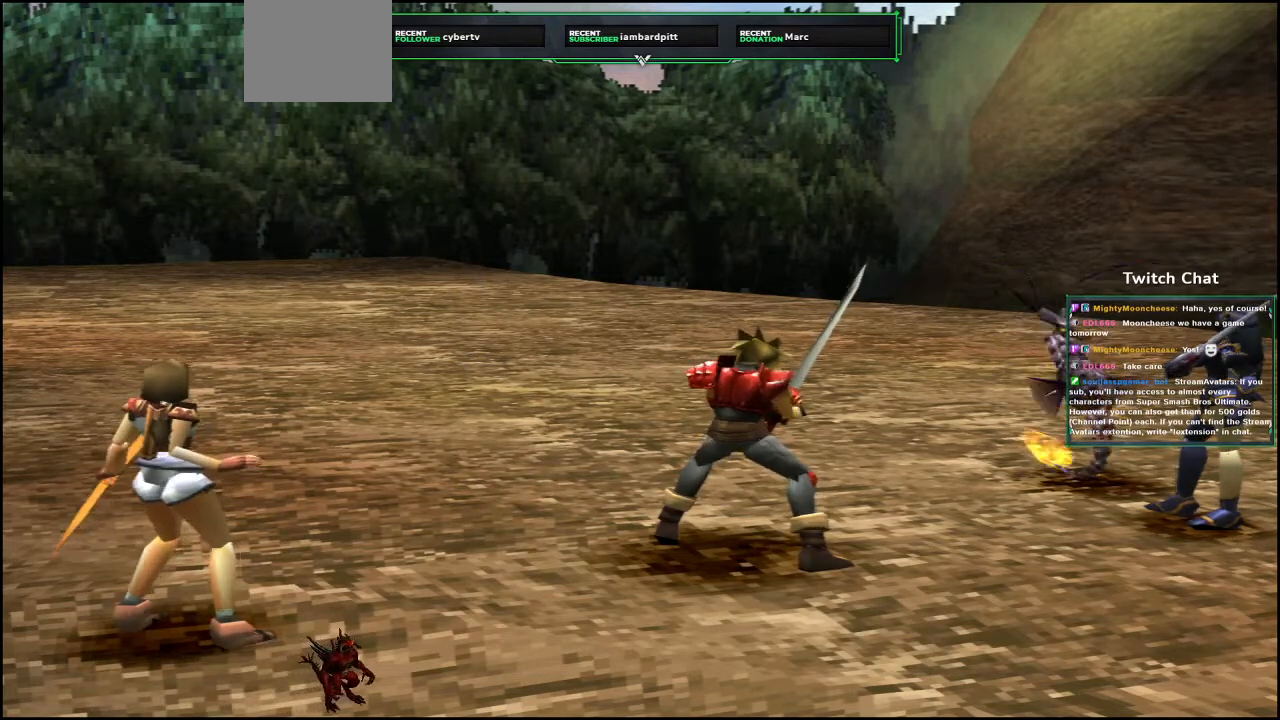
{"buttons": [], "left_stick": "center", "right_stick": "center", "events": []}
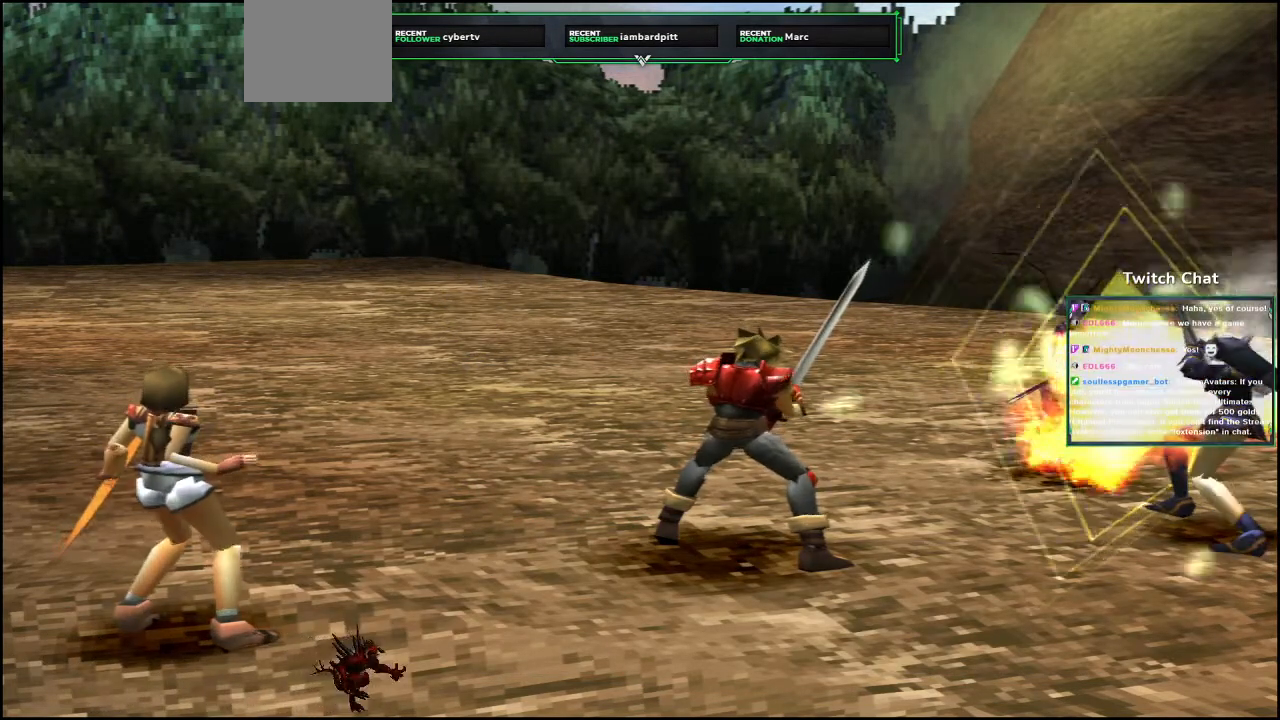
{"buttons": [], "left_stick": "center", "right_stick": "down-right", "events": [[33, "right_stick", "right"], [133, "right_stick", "down-right"]]}
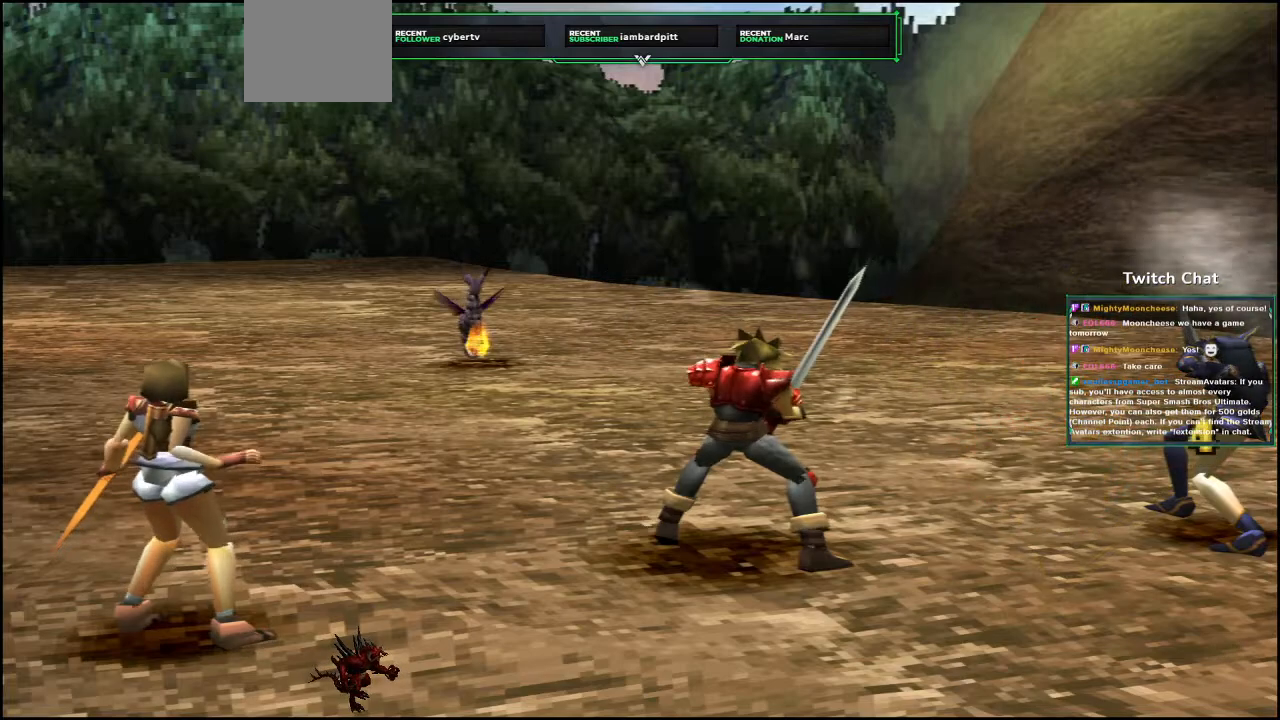
{"buttons": [], "left_stick": "center", "right_stick": "center", "events": [[200, "right_stick", "center"]]}
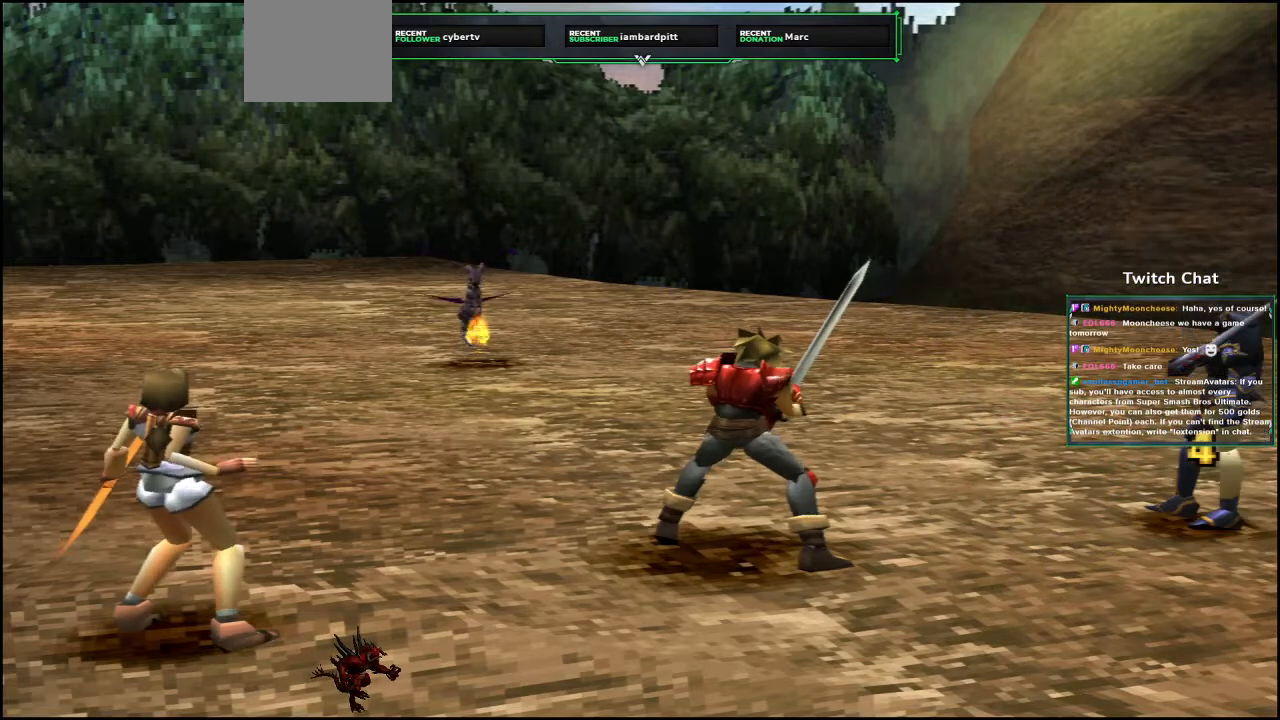
{"buttons": [], "left_stick": "center", "right_stick": "center", "events": []}
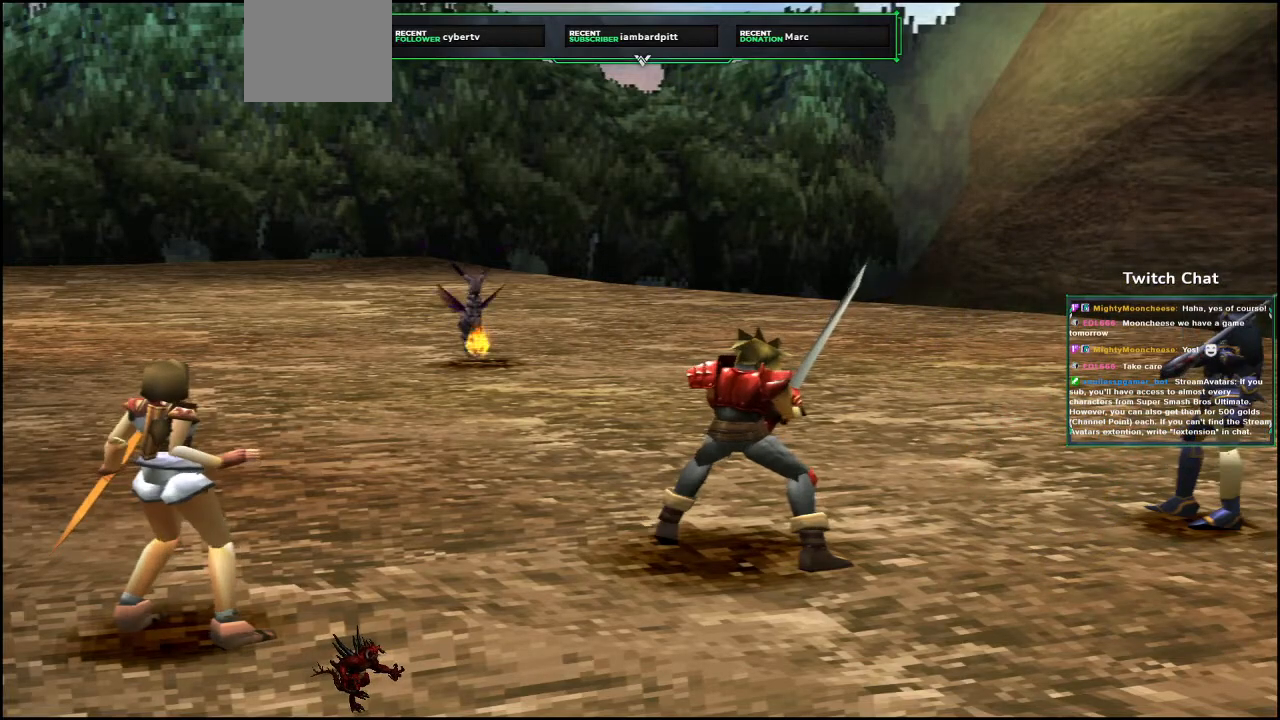
{"buttons": [], "left_stick": "center", "right_stick": "center", "events": []}
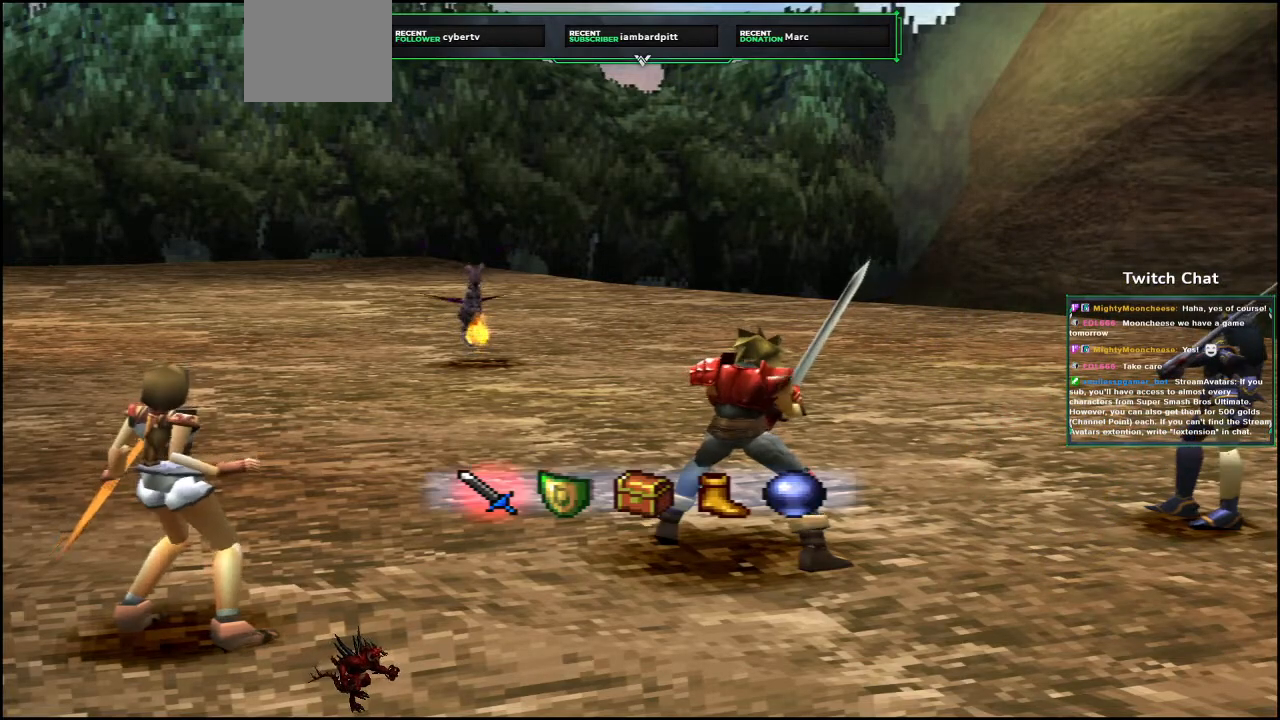
{"buttons": [], "left_stick": "center", "right_stick": "center", "events": [[383, "DPAD_RIGHT", "down"], [467, "DPAD_RIGHT", "up"]]}
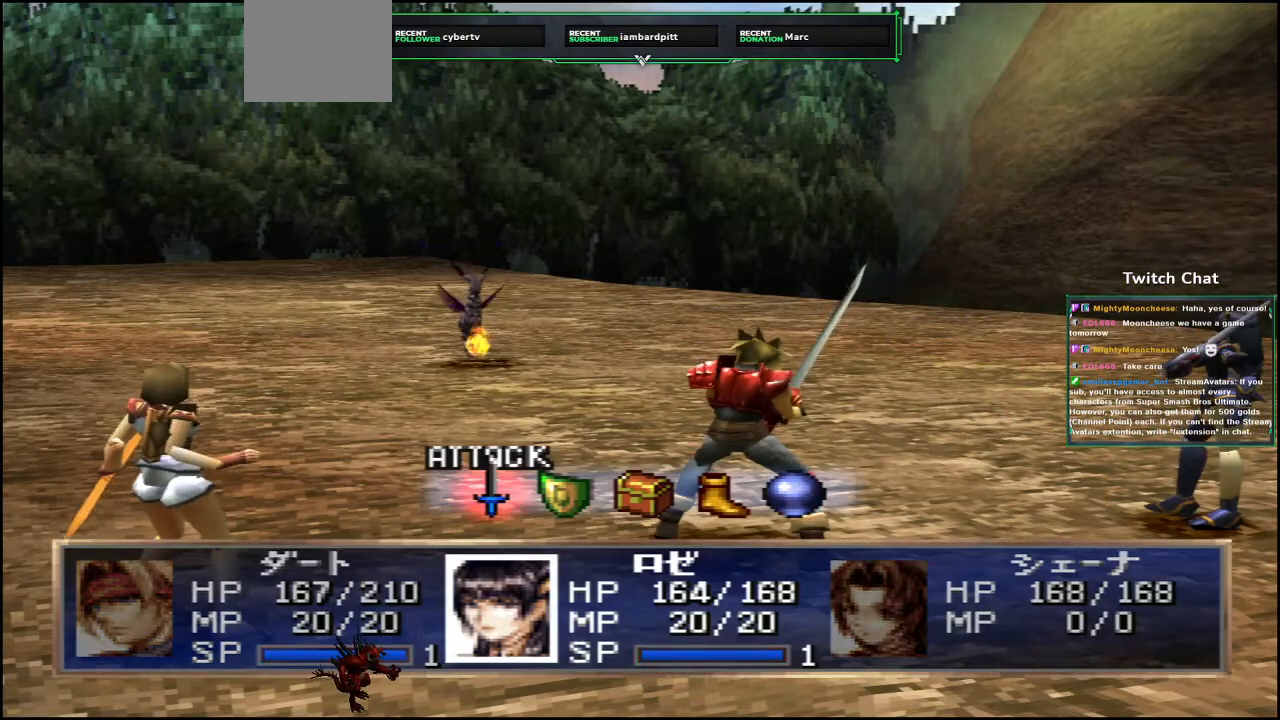
{"buttons": [], "left_stick": "center", "right_stick": "center", "events": []}
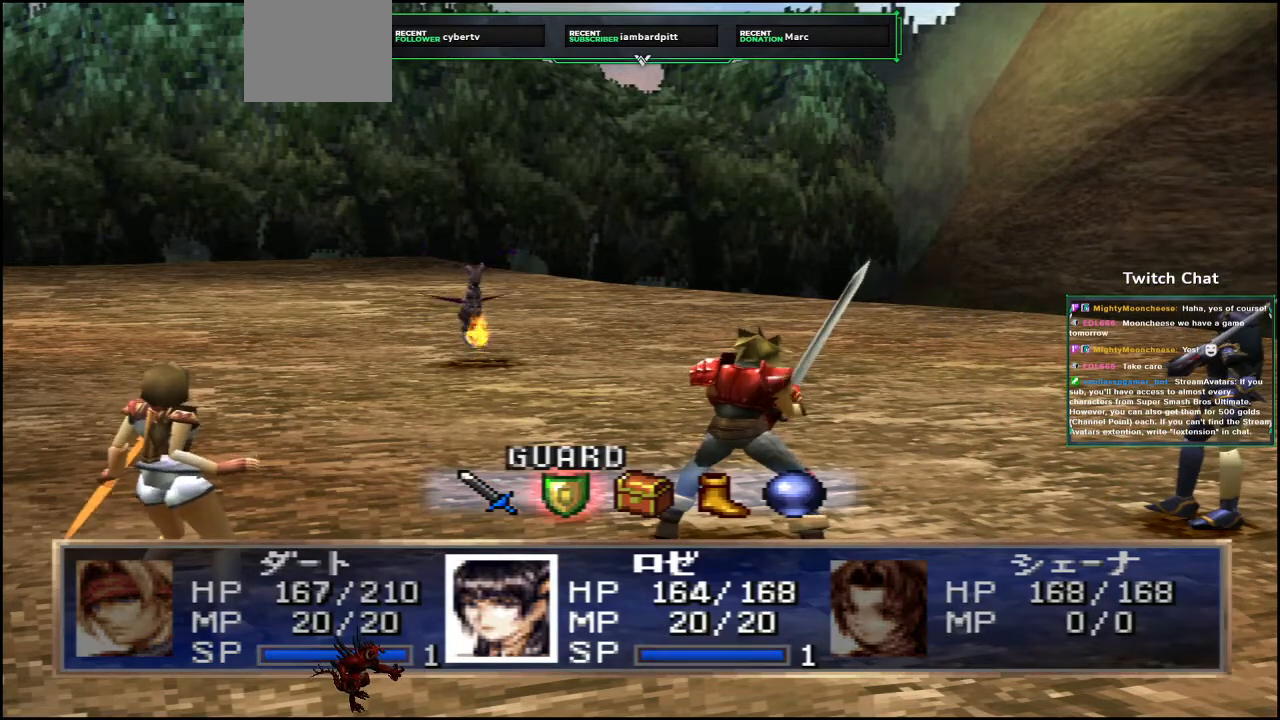
{"buttons": ["CIRCLE"], "left_stick": "center", "right_stick": "center", "events": [[83, "CIRCLE", "down"]]}
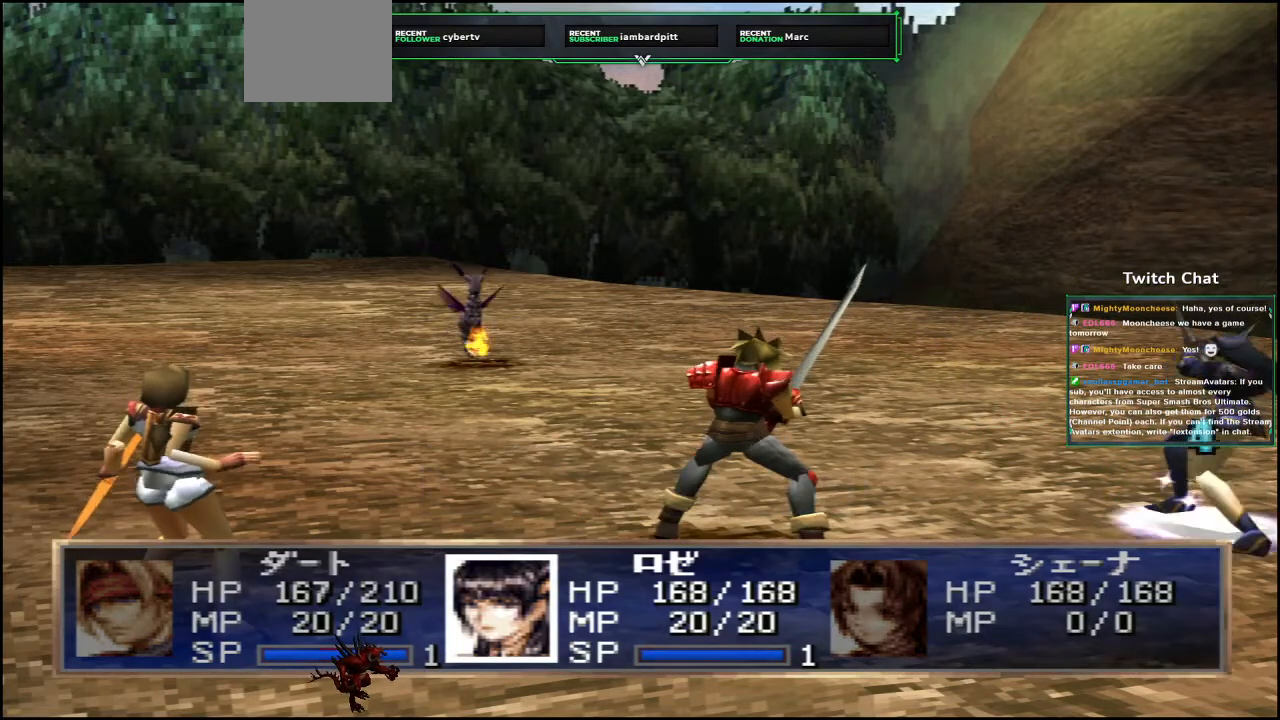
{"buttons": [], "left_stick": "center", "right_stick": "center", "events": [[167, "CIRCLE", "up"]]}
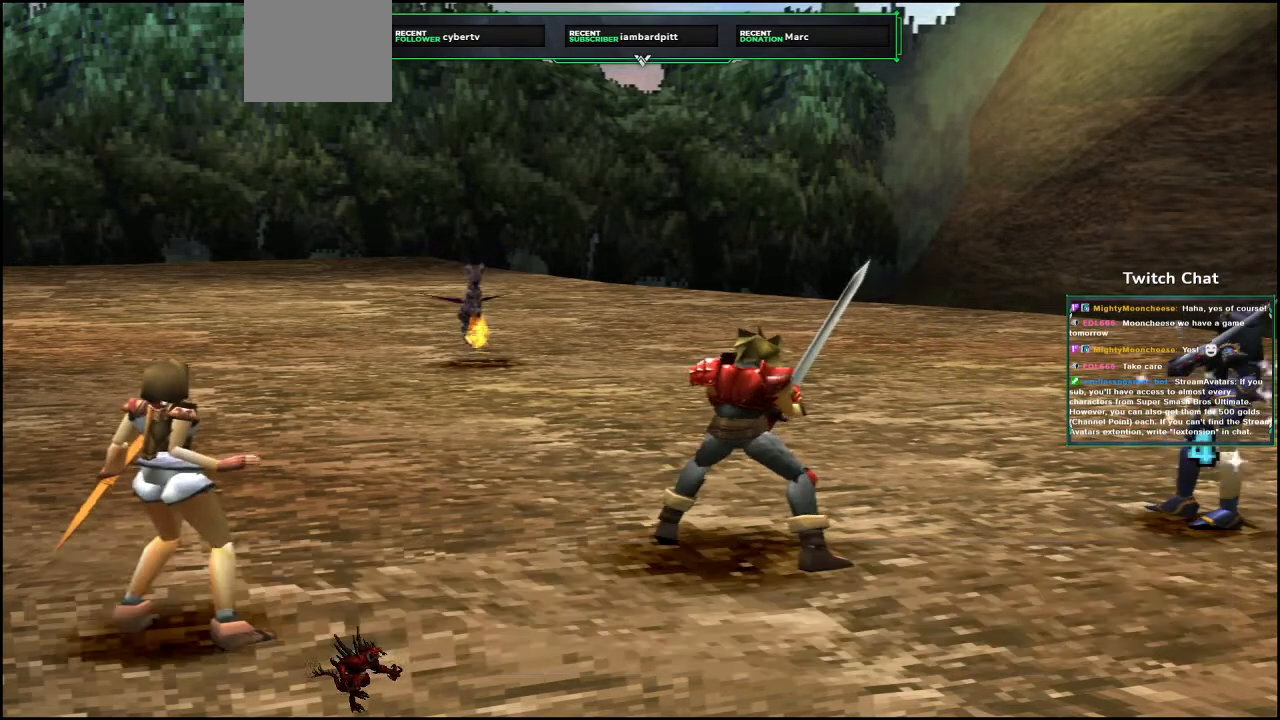
{"buttons": [], "left_stick": "center", "right_stick": "center", "events": []}
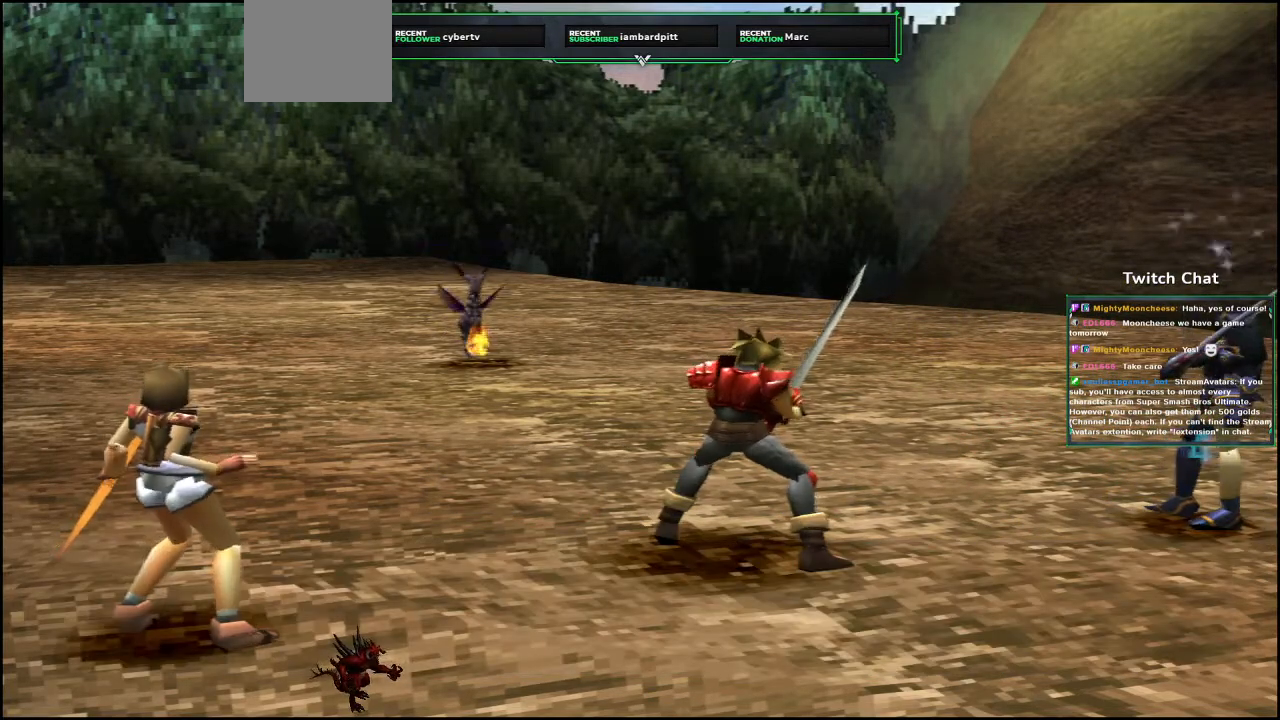
{"buttons": [], "left_stick": "center", "right_stick": "center", "events": []}
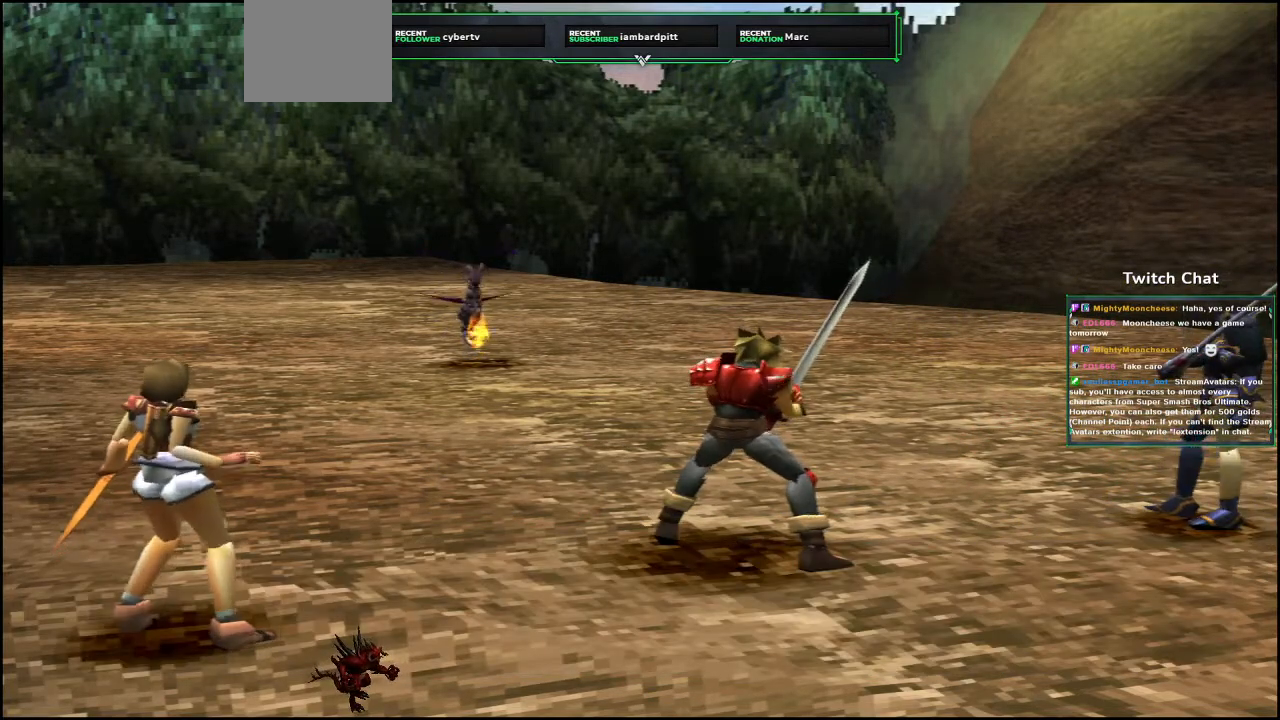
{"buttons": [], "left_stick": "center", "right_stick": "center", "events": []}
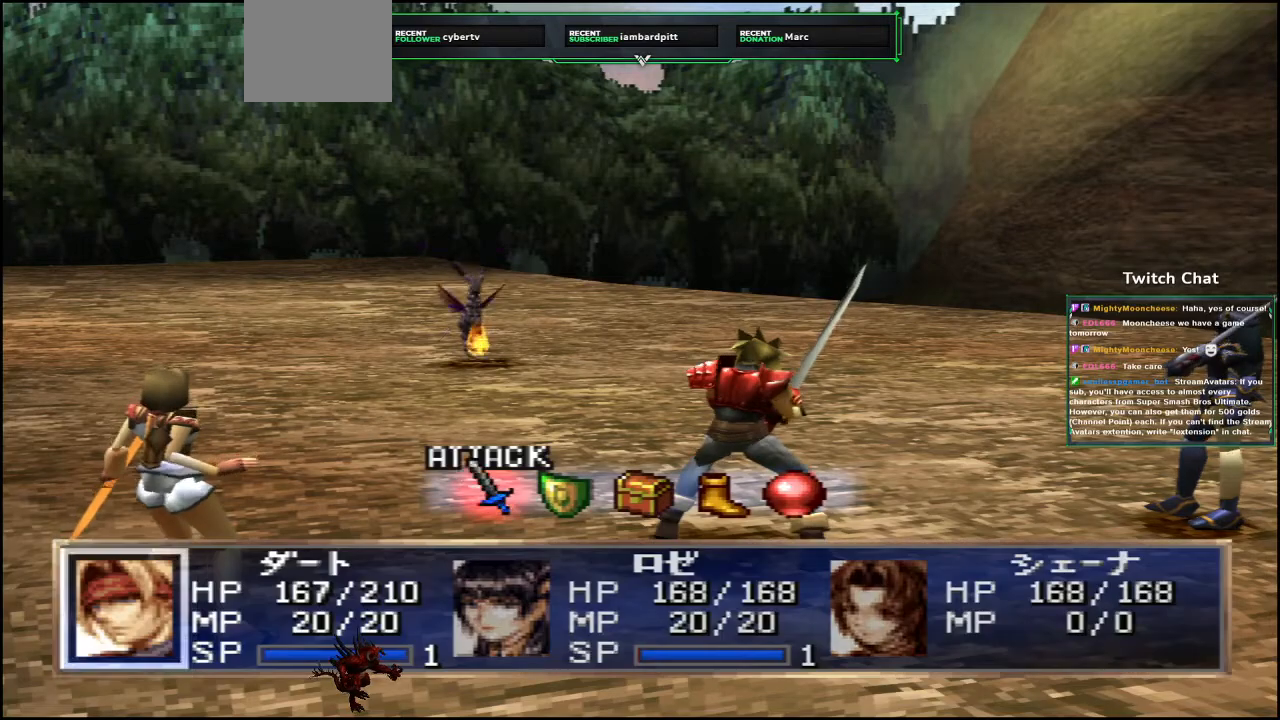
{"buttons": [], "left_stick": "center", "right_stick": "center", "events": [[150, "DPAD_RIGHT", "down"], [200, "DPAD_RIGHT", "up"]]}
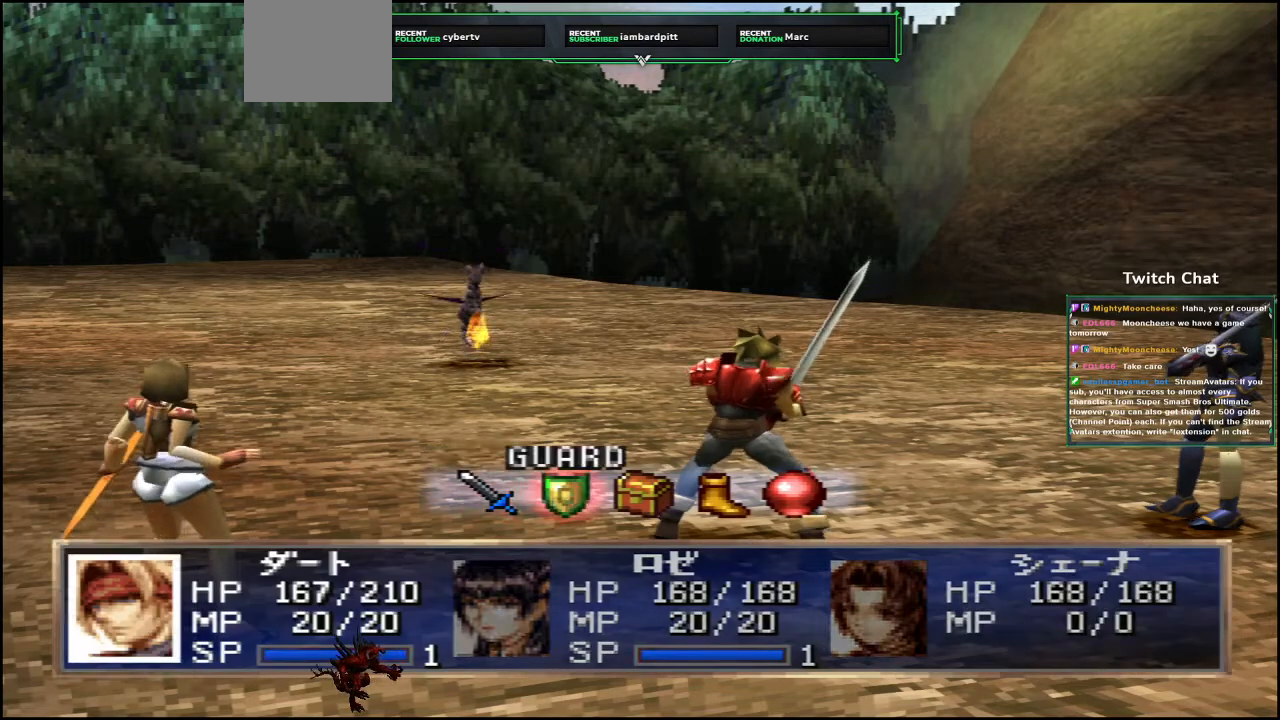
{"buttons": ["CIRCLE"], "left_stick": "center", "right_stick": "center", "events": [[367, "CIRCLE", "down"]]}
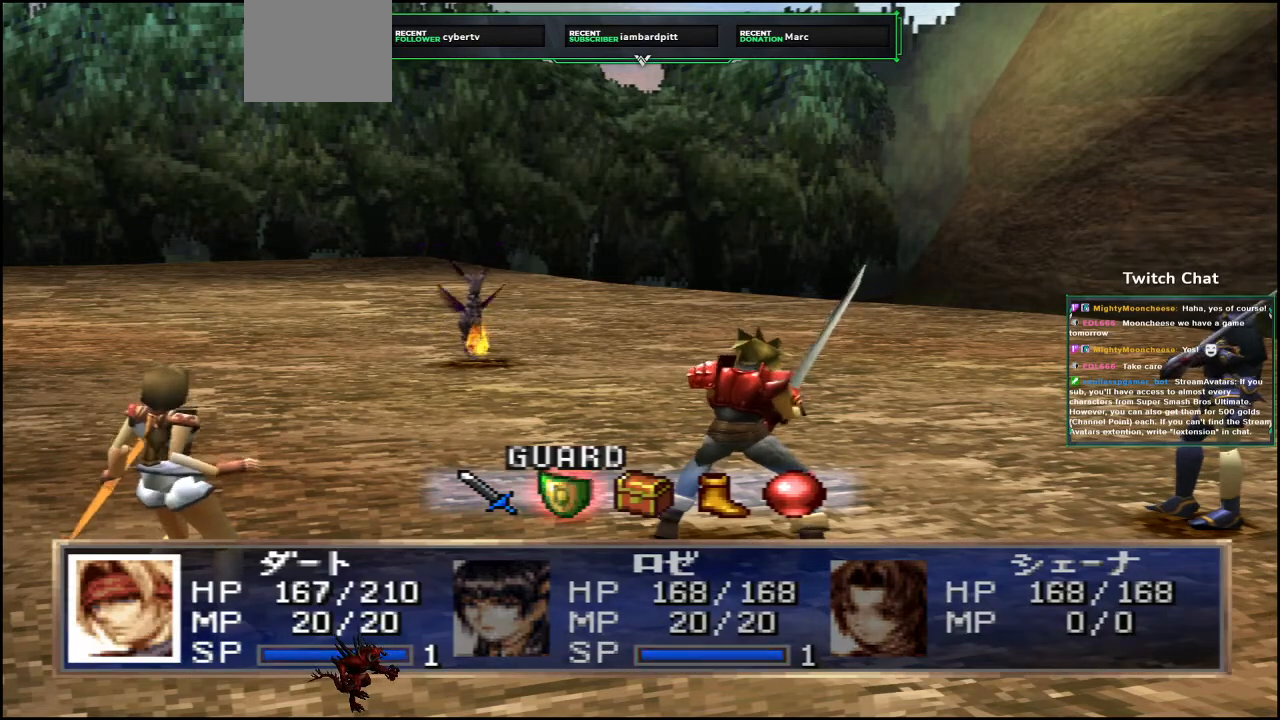
{"buttons": [], "left_stick": "center", "right_stick": "center", "events": [[117, "CIRCLE", "up"]]}
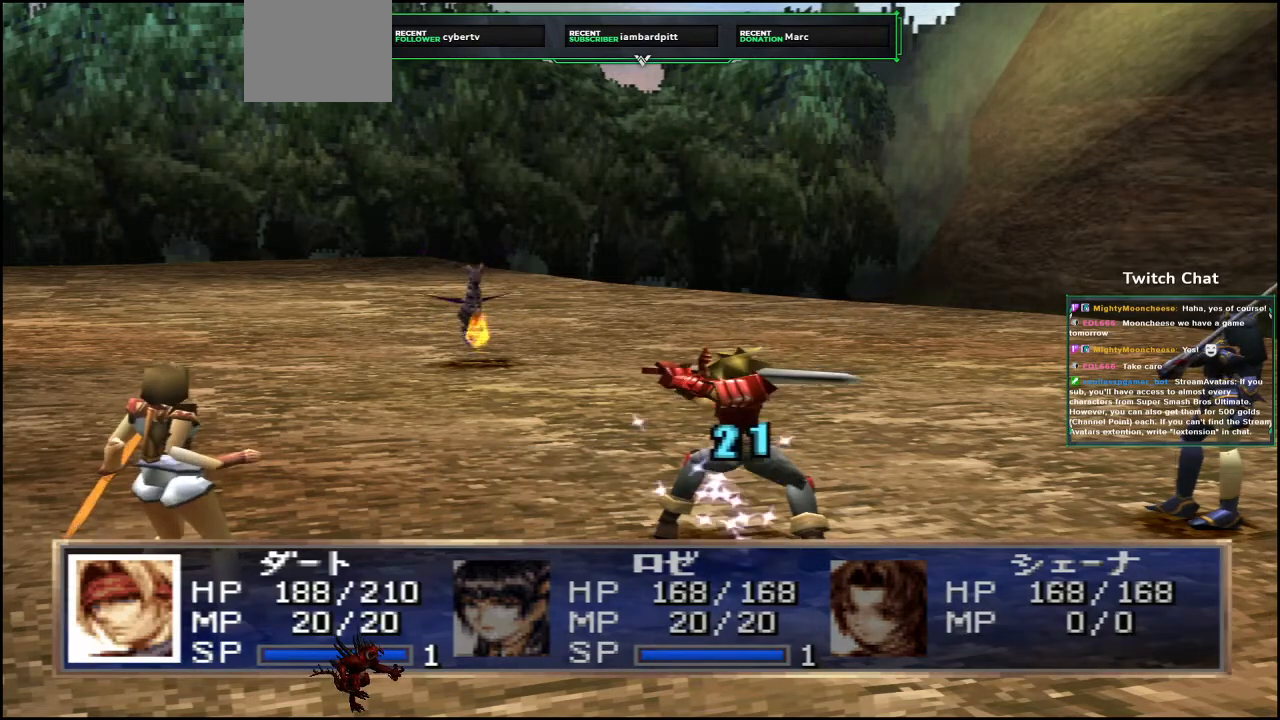
{"buttons": [], "left_stick": "center", "right_stick": "center", "events": []}
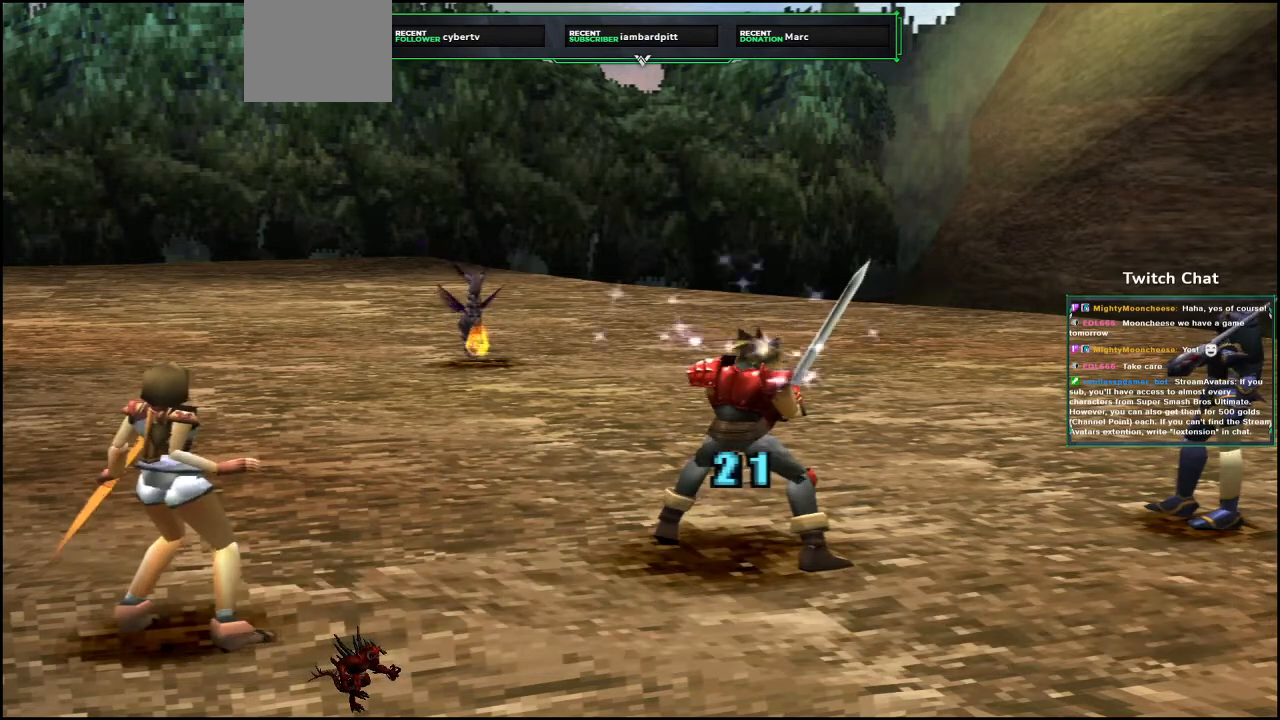
{"buttons": [], "left_stick": "center", "right_stick": "center", "events": []}
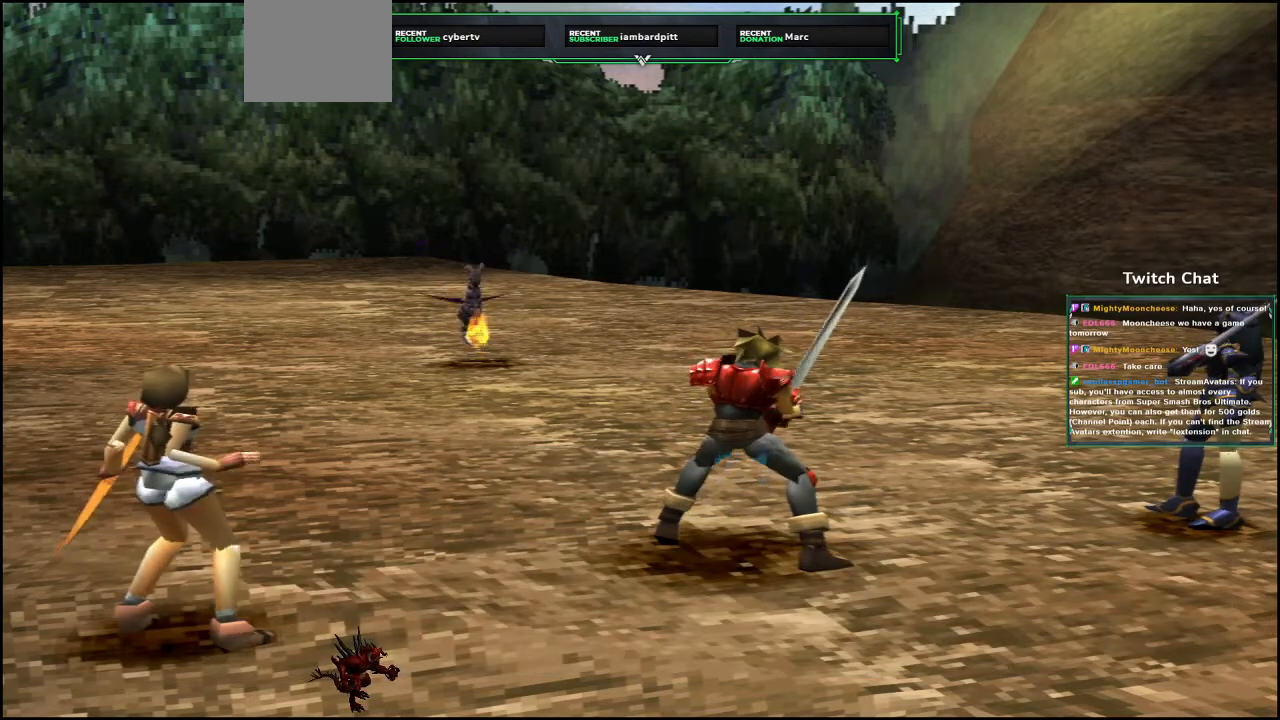
{"buttons": [], "left_stick": "center", "right_stick": "center", "events": []}
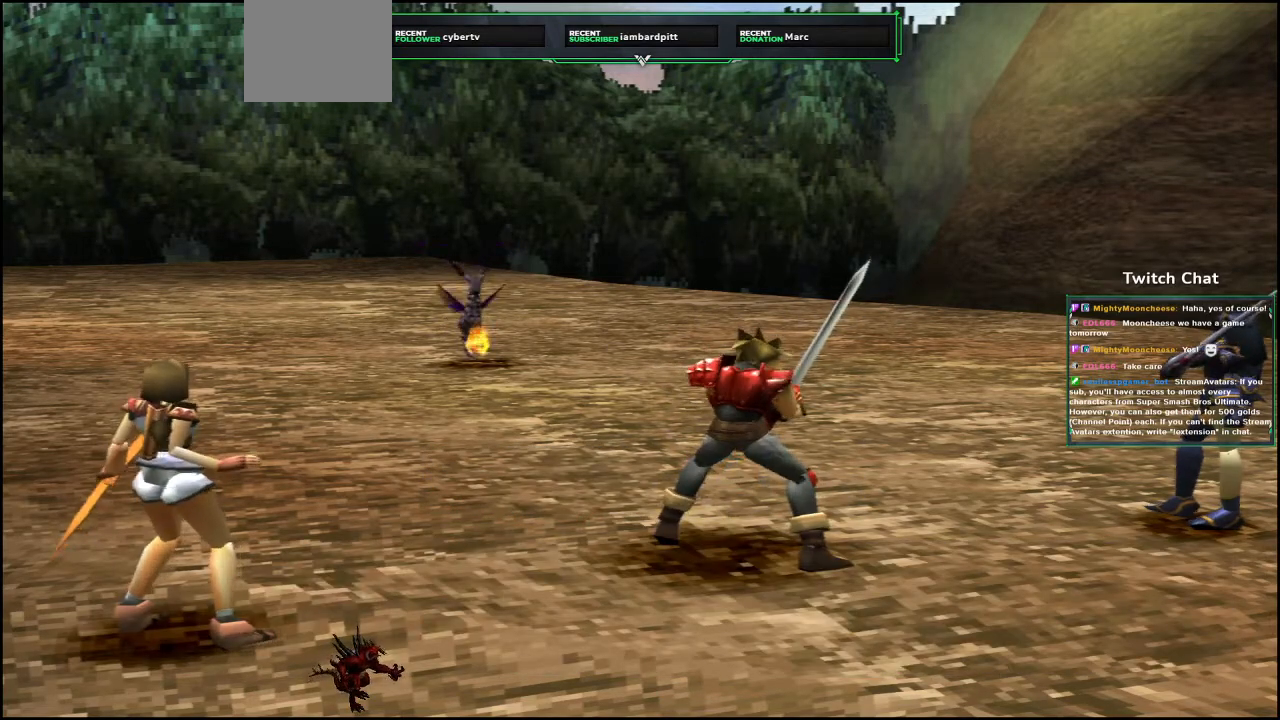
{"buttons": [], "left_stick": "center", "right_stick": "center", "events": []}
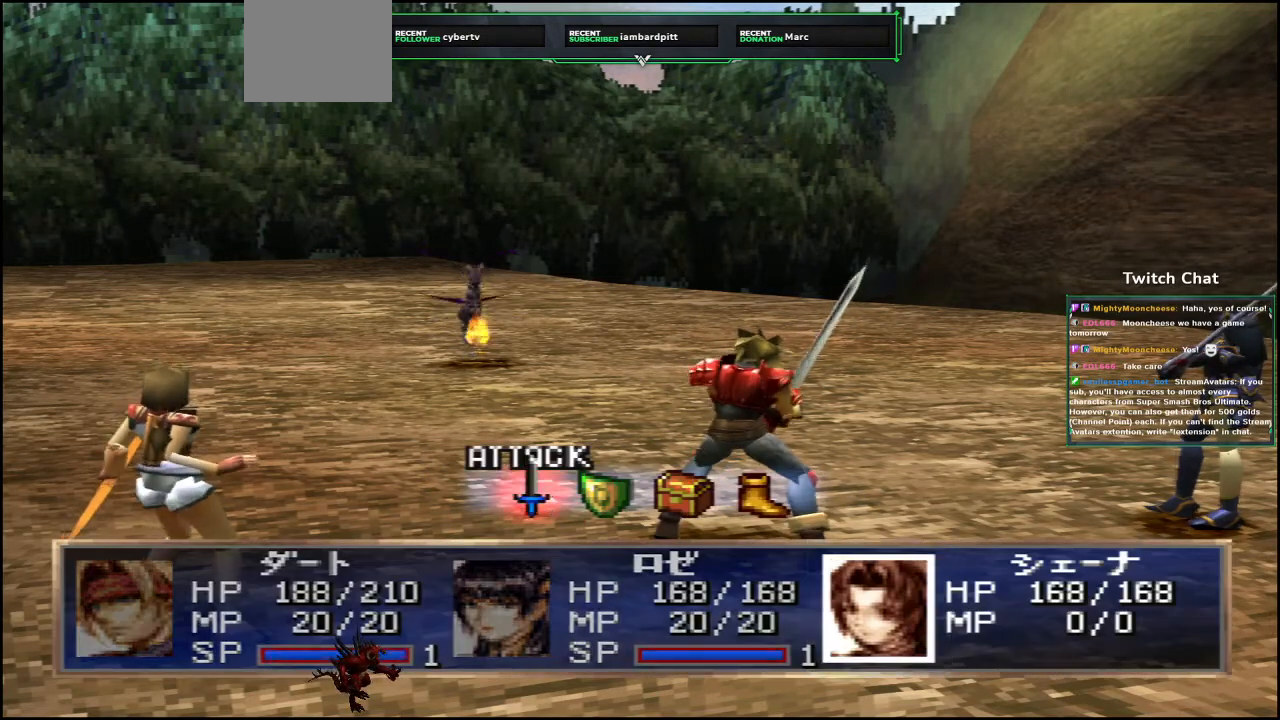
{"buttons": [], "left_stick": "center", "right_stick": "center", "events": [[200, "DPAD_RIGHT", "down"], [300, "DPAD_RIGHT", "up"]]}
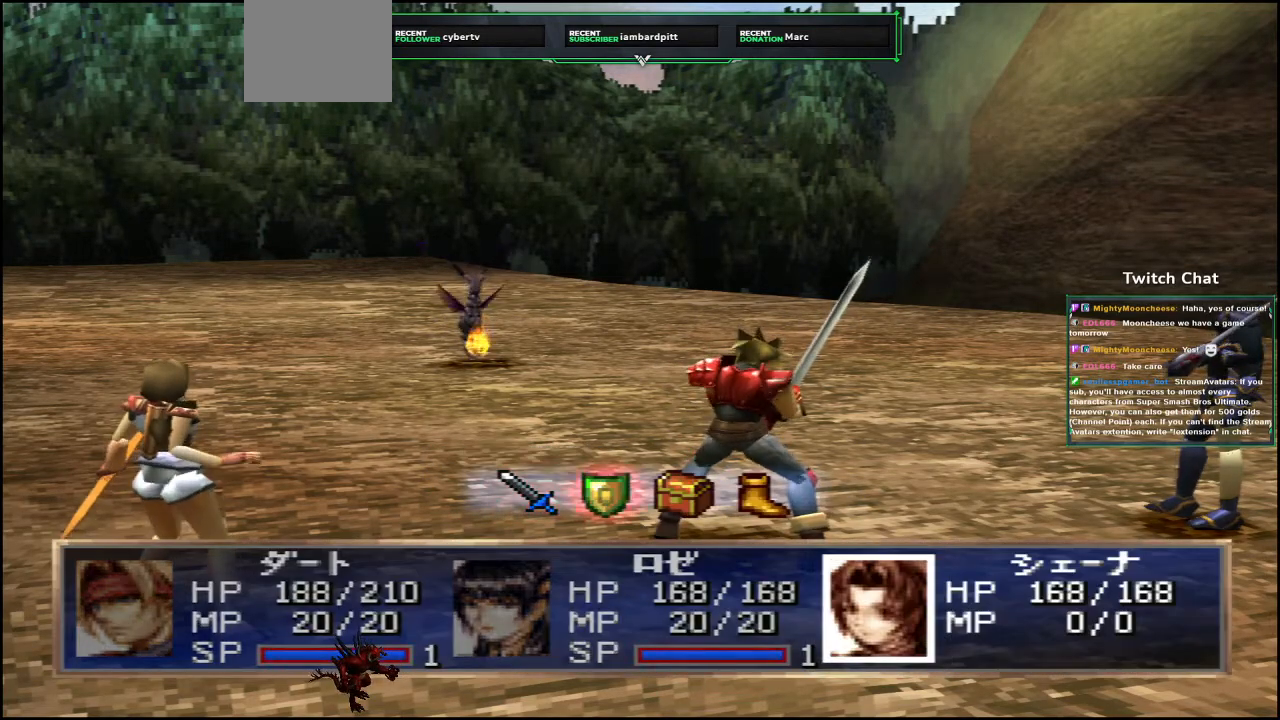
{"buttons": [], "left_stick": "center", "right_stick": "center", "events": [[283, "CIRCLE", "down"], [450, "CIRCLE", "up"]]}